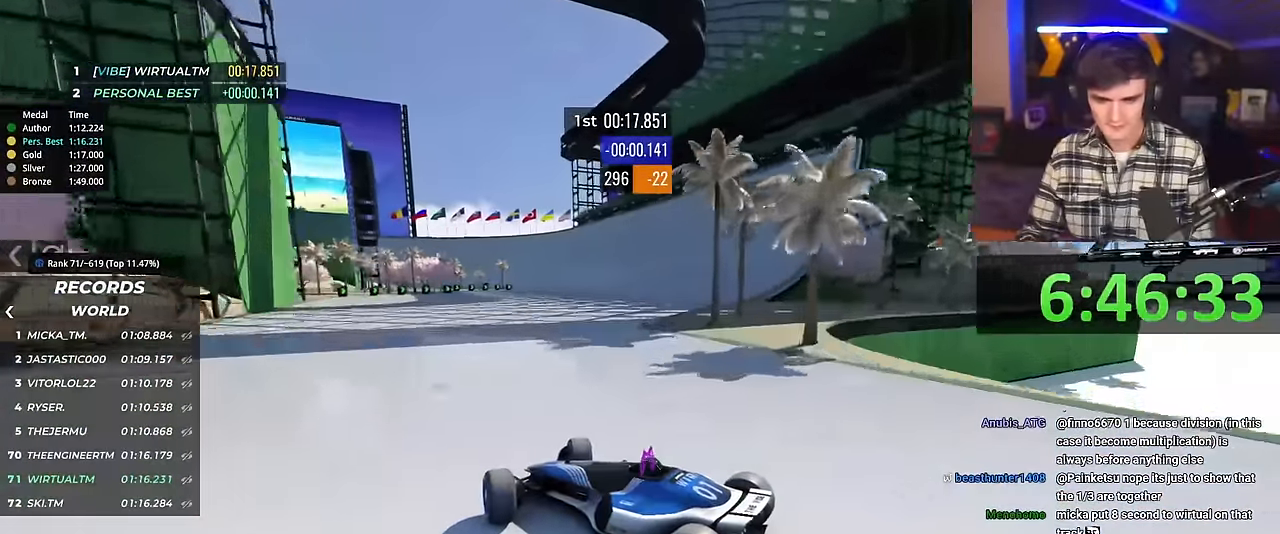
Gameplay with keyboard; each line is a JSON object with the keys held at the frame after it. "events" lists presses ("down") and releases ("up") of "brake", "down", "left", "right" and "up" between this image and that frame as [ms after this image, input, new state], when the widget could be followed in between. No other keys are recorded. Mouse input is not recorded. Key names are as the overlay labels them; some are game actions (e.g. jump) rather than physical keys.
{"keys": ["right", "up"], "events": []}
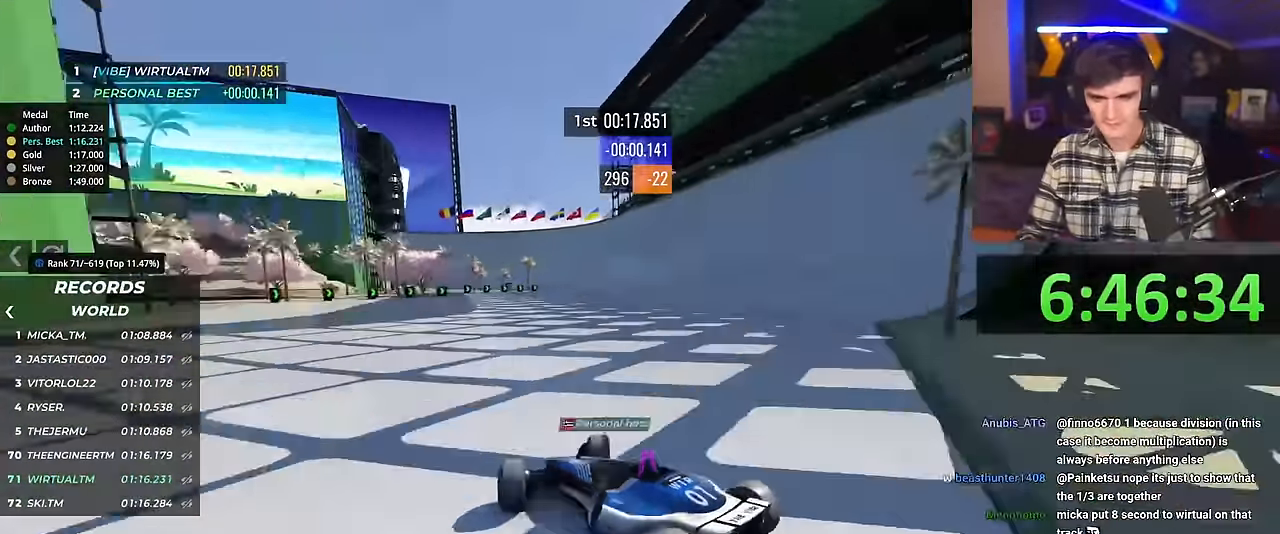
{"keys": ["up"], "events": [[434, "right", "up"]]}
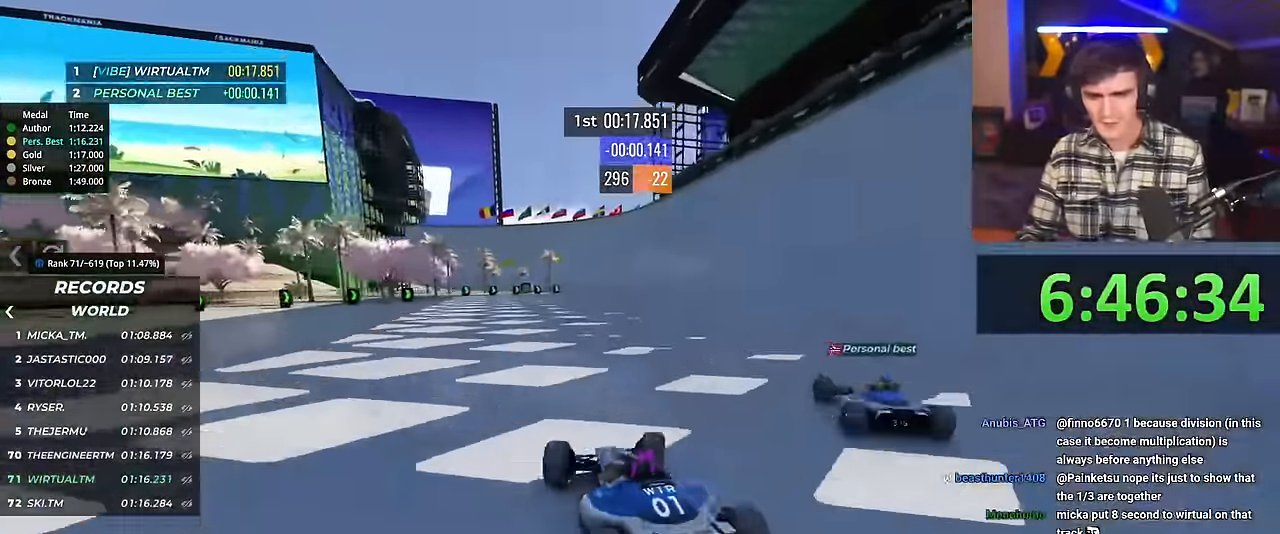
{"keys": ["left", "up"], "events": [[351, "left", "down"]]}
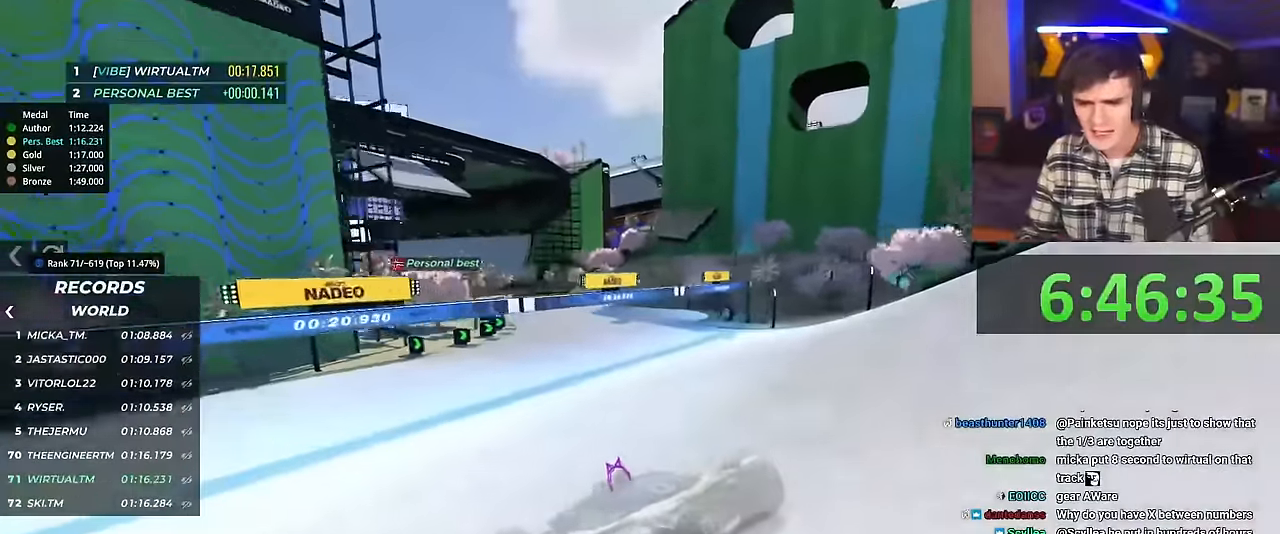
{"keys": [], "events": [[167, "up", "up"], [467, "left", "up"]]}
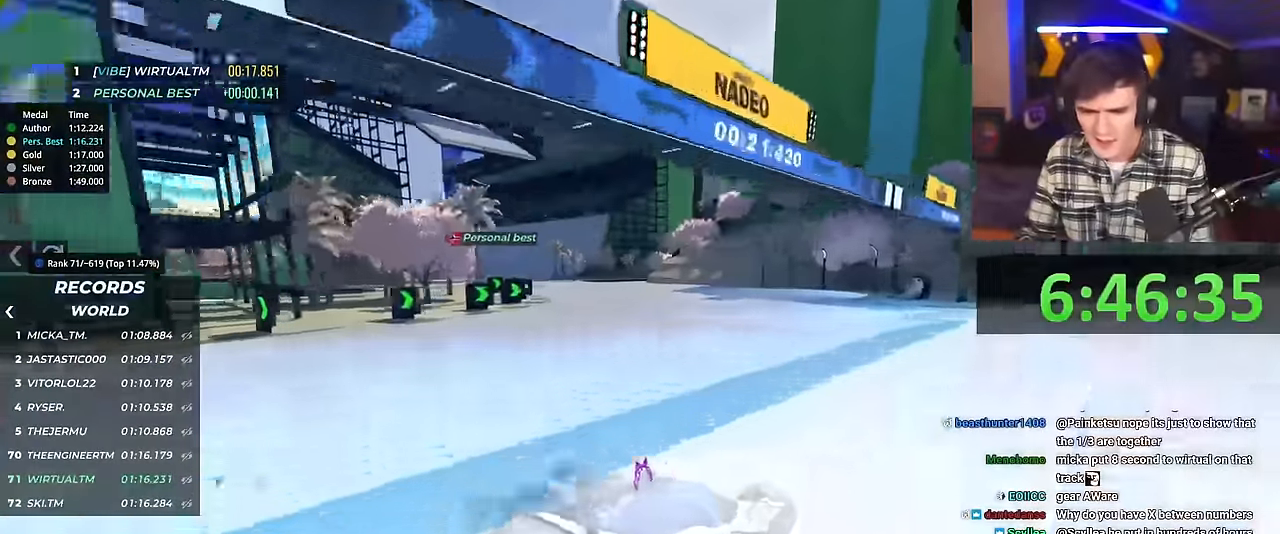
{"keys": ["brake", "right", "up"], "events": [[150, "left", "down"], [150, "up", "down"], [200, "left", "up"], [334, "right", "down"], [467, "brake", "down"]]}
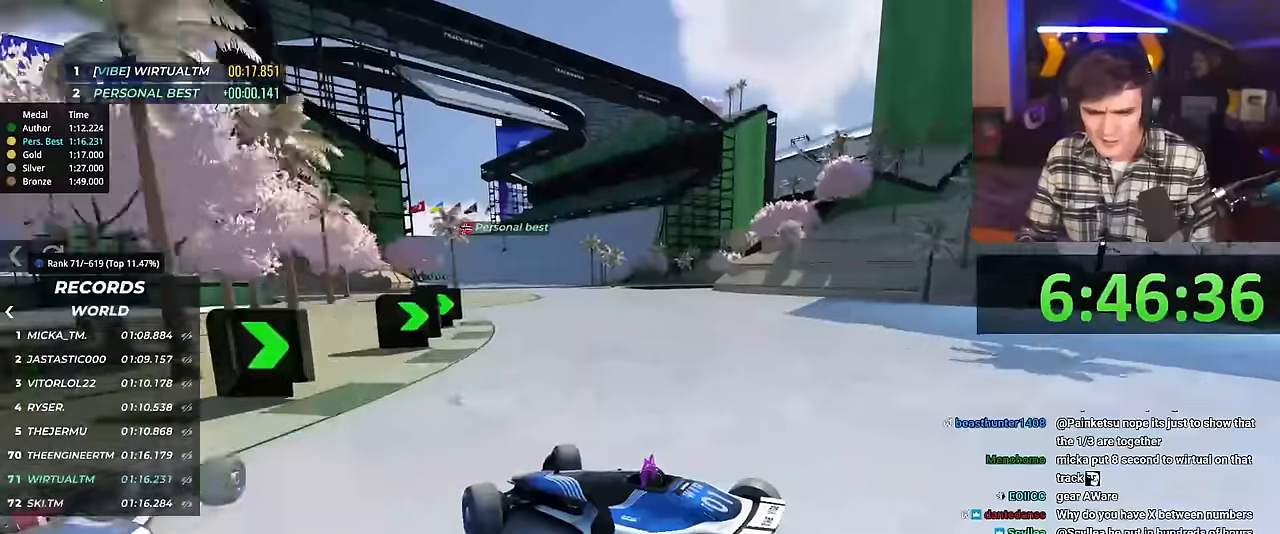
{"keys": ["right", "up"], "events": [[16, "brake", "up"]]}
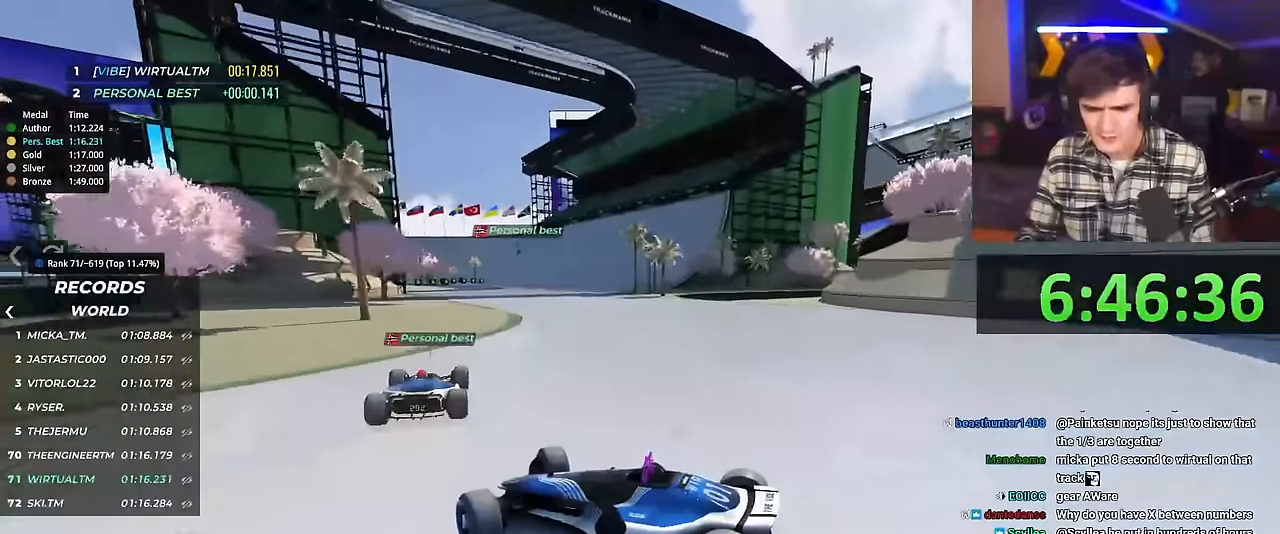
{"keys": ["right", "up"], "events": []}
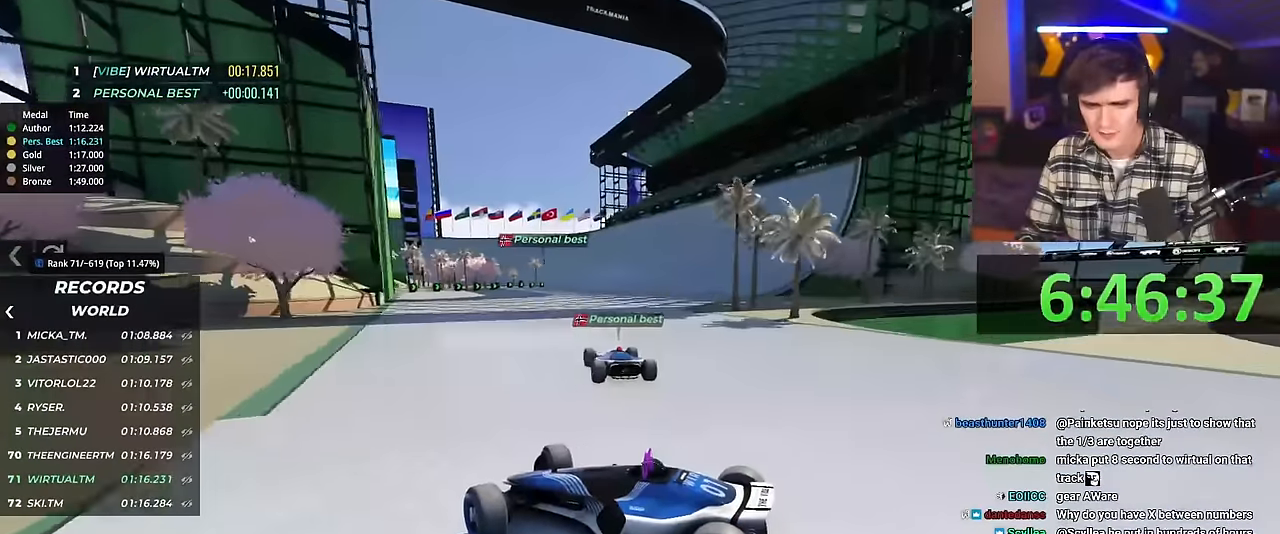
{"keys": ["up"], "events": [[450, "right", "up"]]}
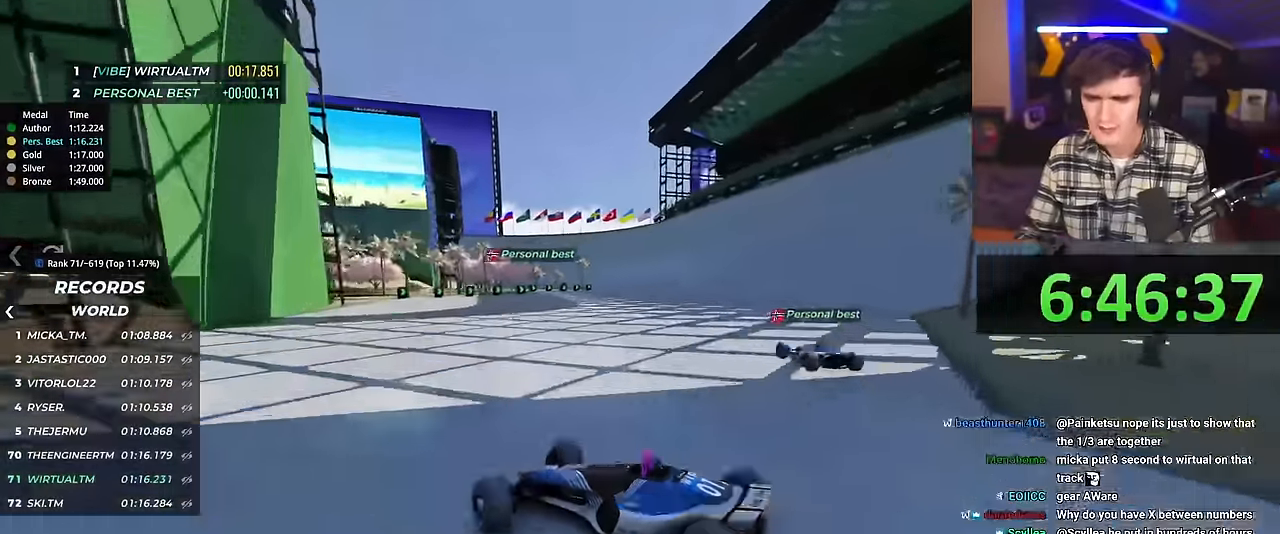
{"keys": ["left", "up"], "events": [[467, "left", "down"]]}
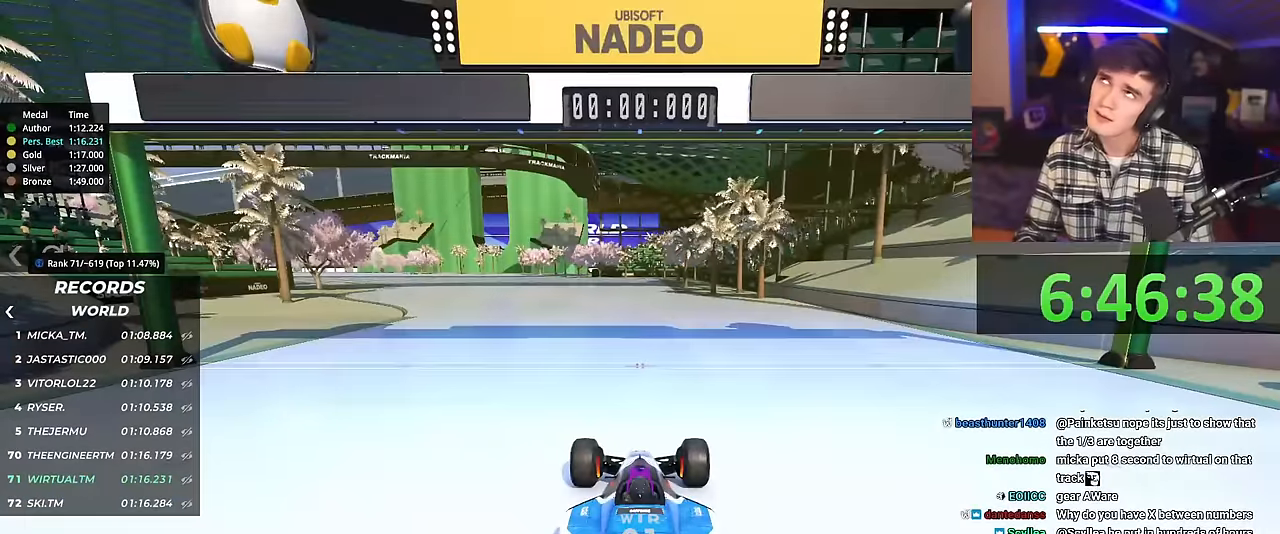
{"keys": ["left", "up"], "events": []}
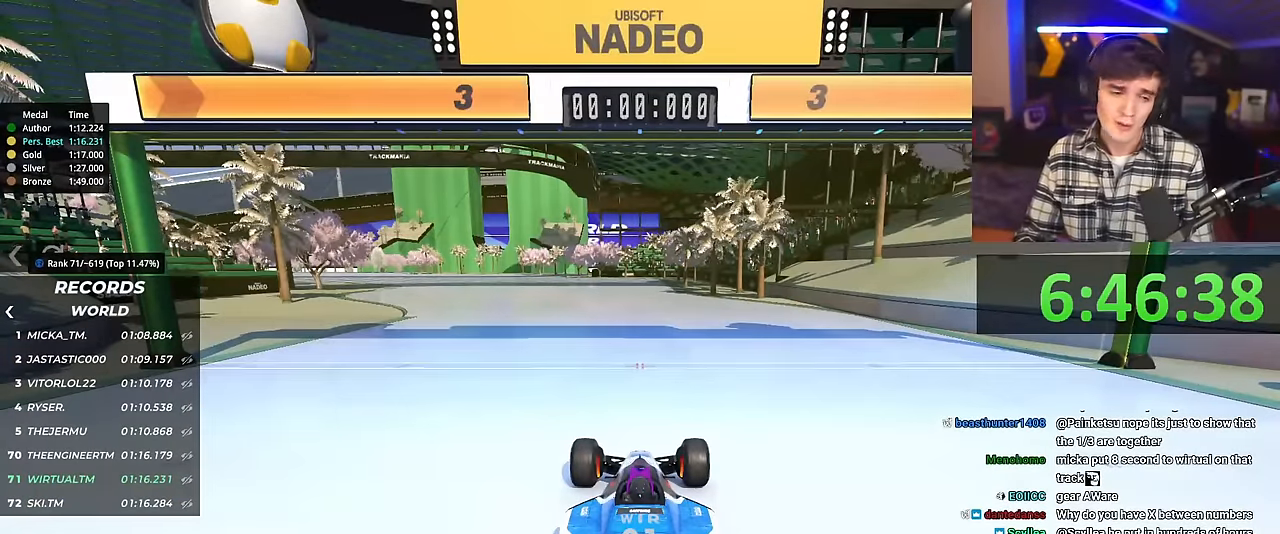
{"keys": ["left", "up"], "events": []}
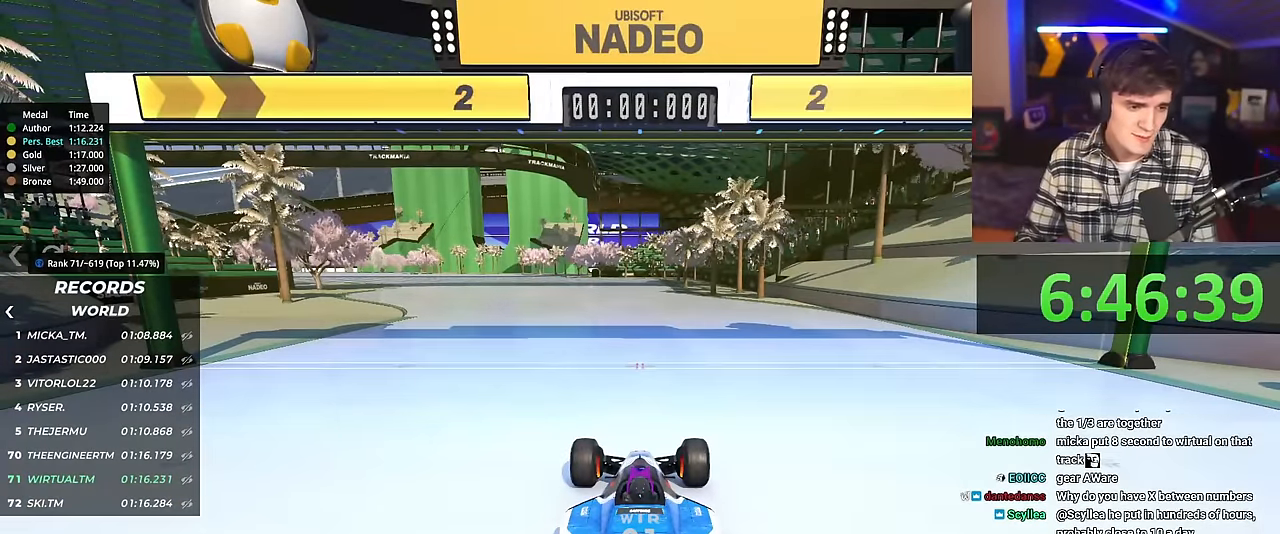
{"keys": ["left", "up"], "events": []}
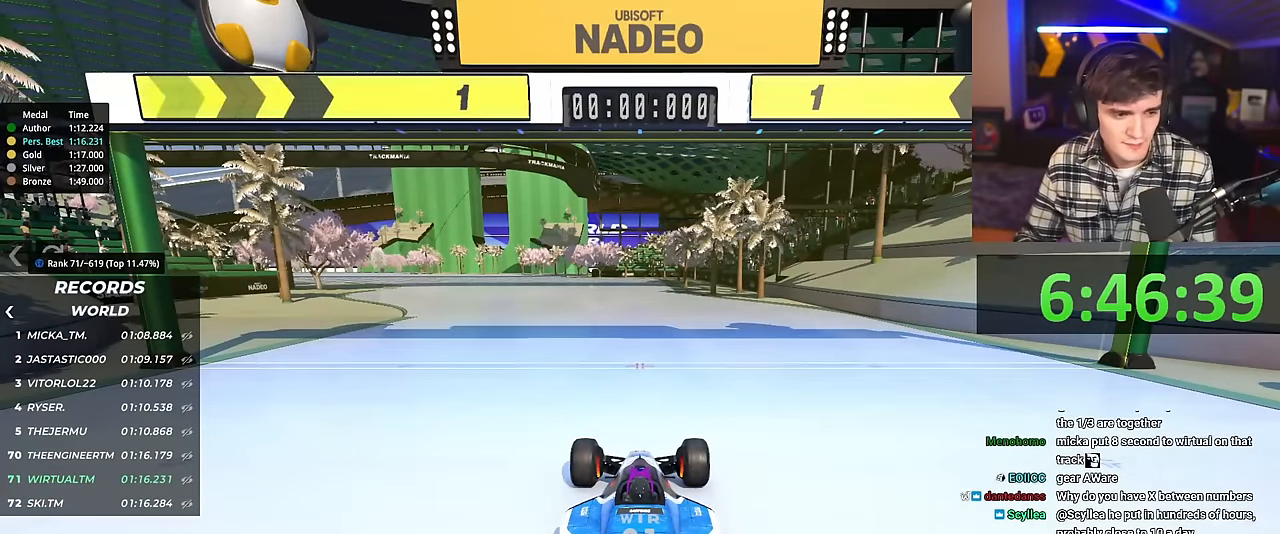
{"keys": ["up"], "events": [[401, "left", "up"]]}
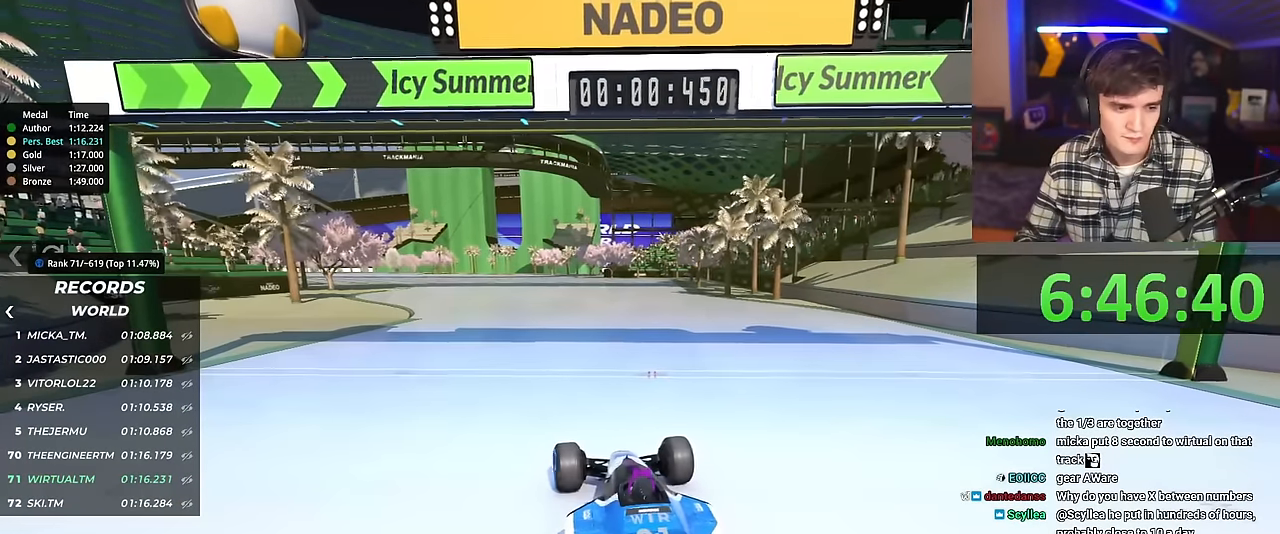
{"keys": ["up"], "events": [[317, "right", "down"], [367, "right", "up"]]}
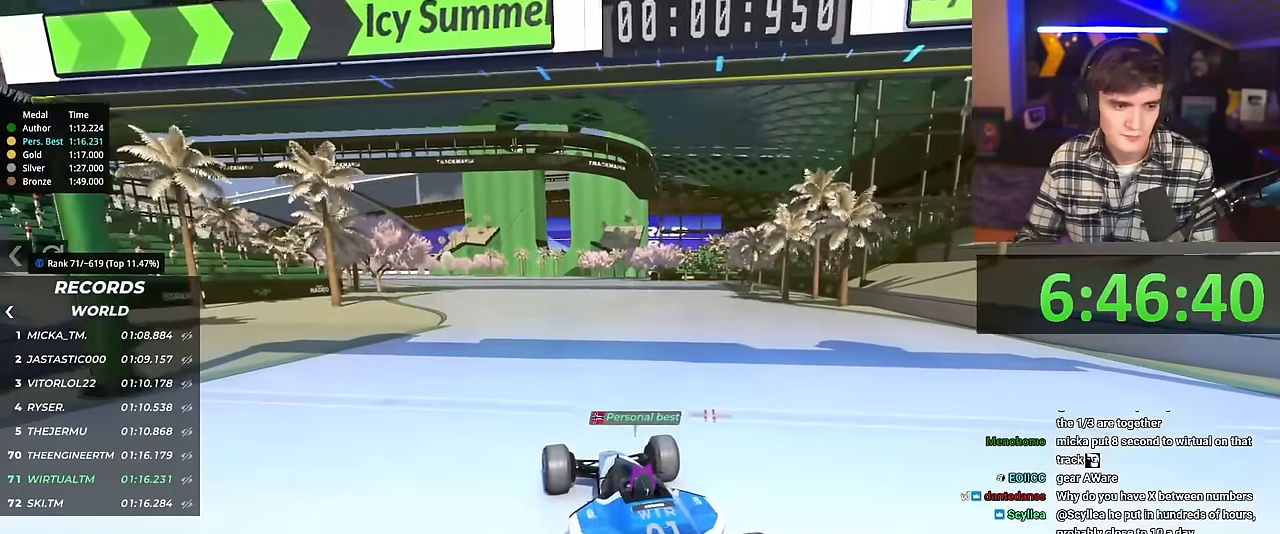
{"keys": ["up"], "events": []}
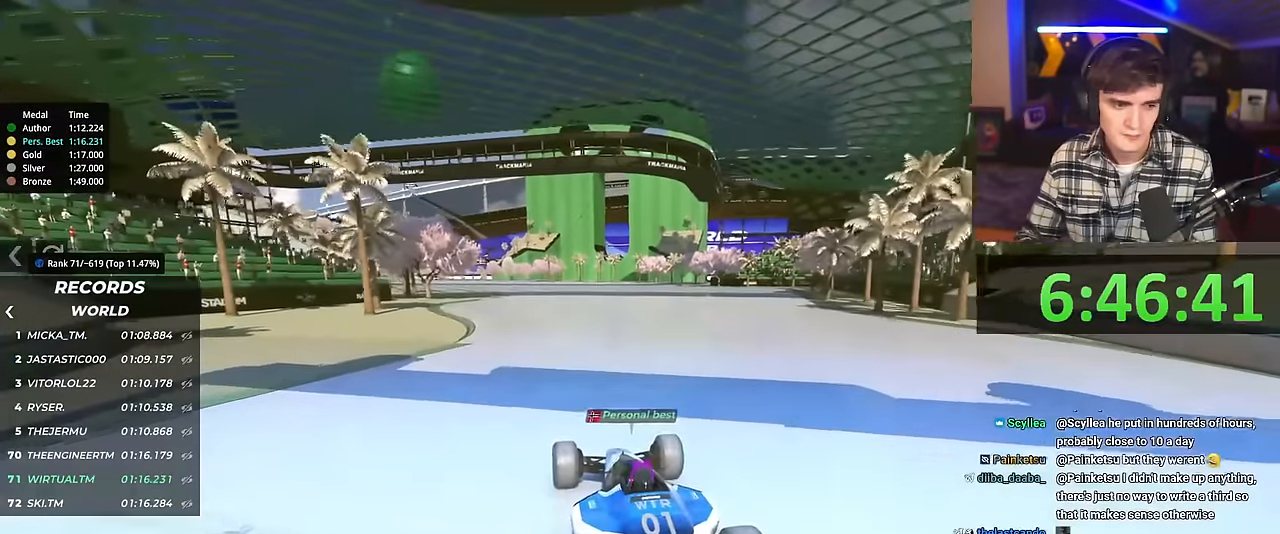
{"keys": ["up"], "events": []}
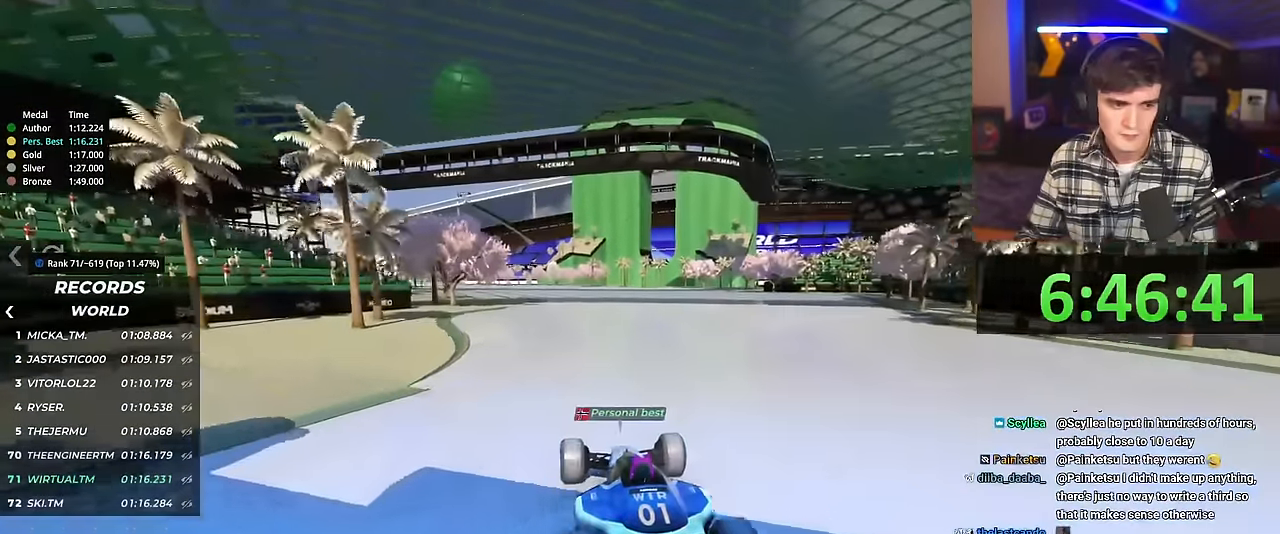
{"keys": ["up"], "events": []}
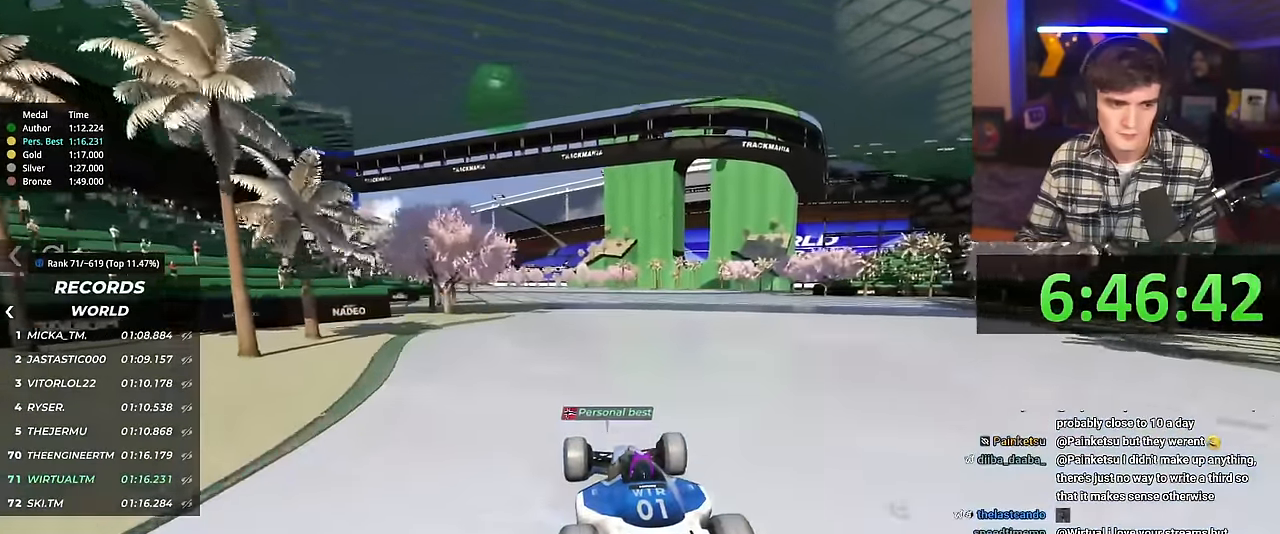
{"keys": ["up"], "events": []}
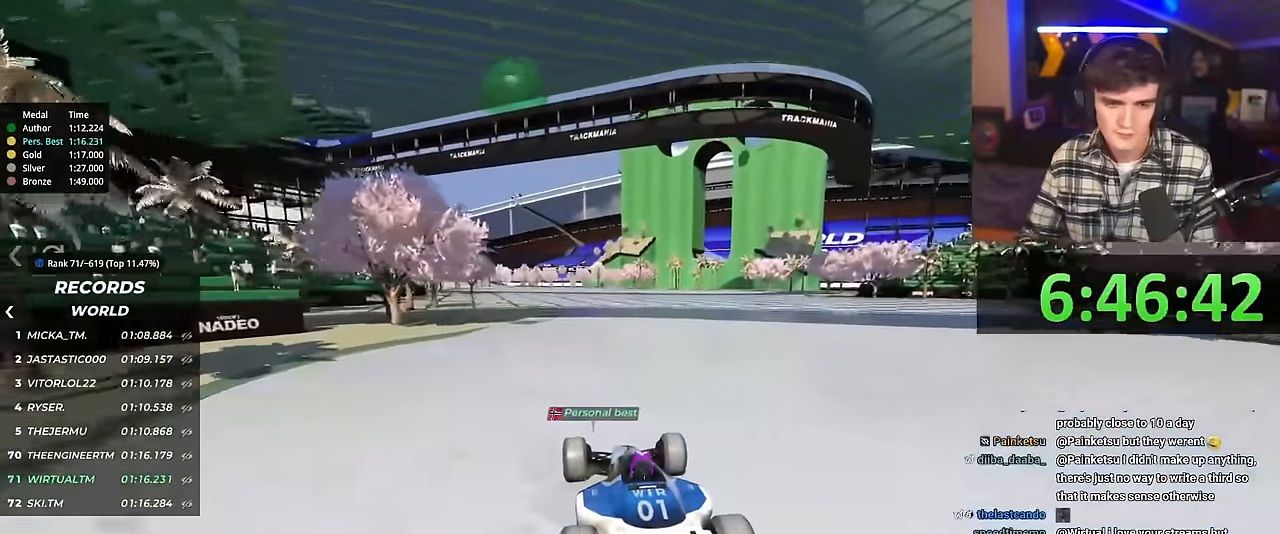
{"keys": ["up"], "events": [[67, "left", "down"], [117, "left", "up"]]}
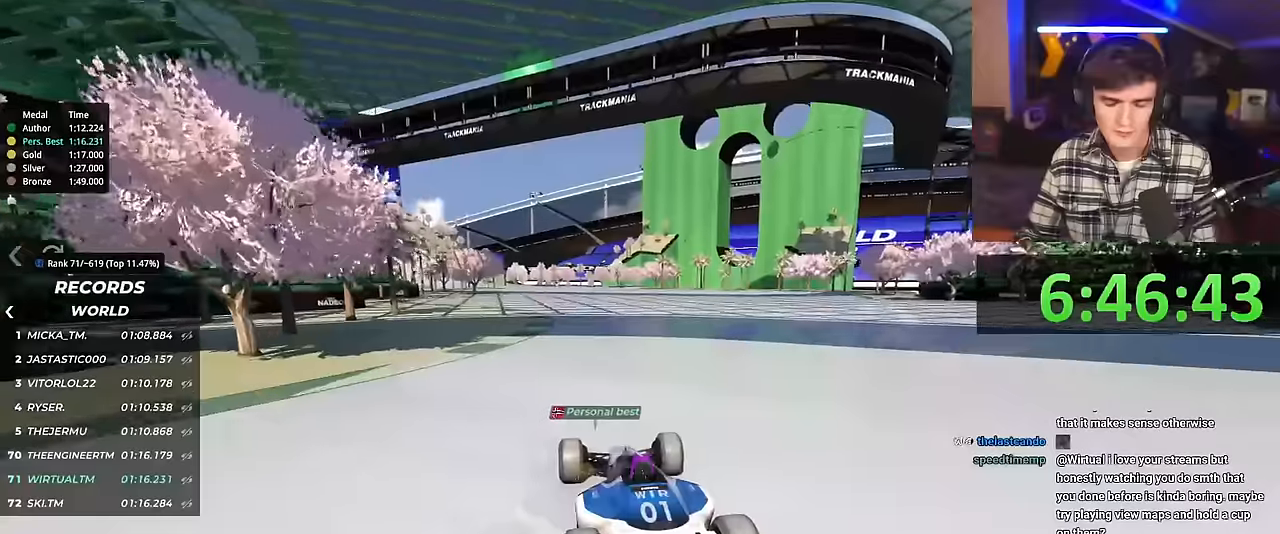
{"keys": ["up"], "events": []}
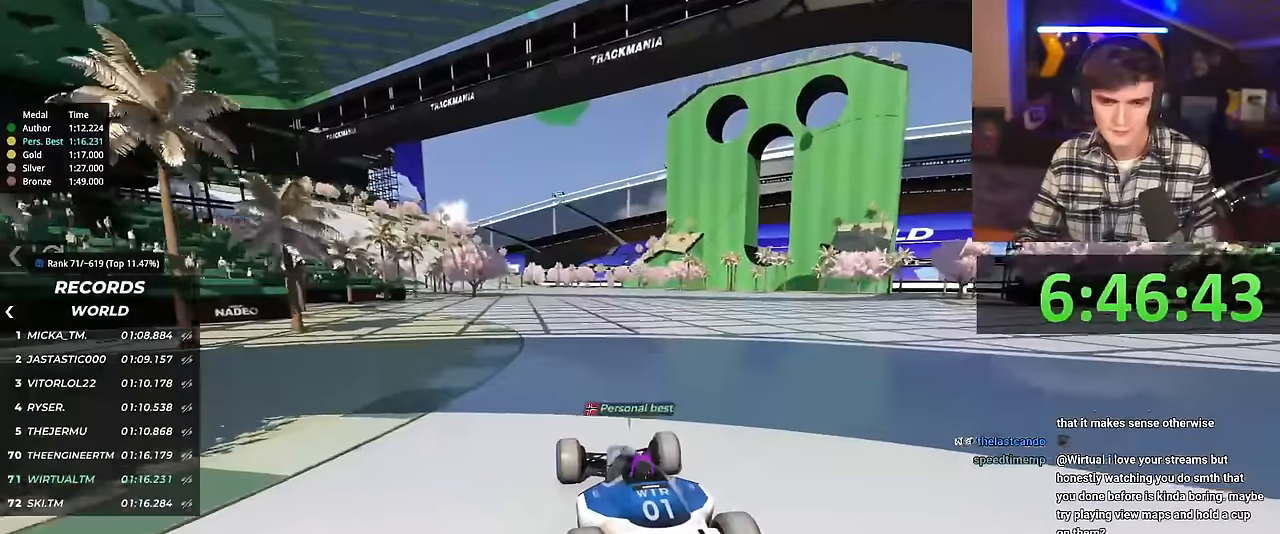
{"keys": ["up"], "events": [[150, "right", "down"], [200, "right", "up"]]}
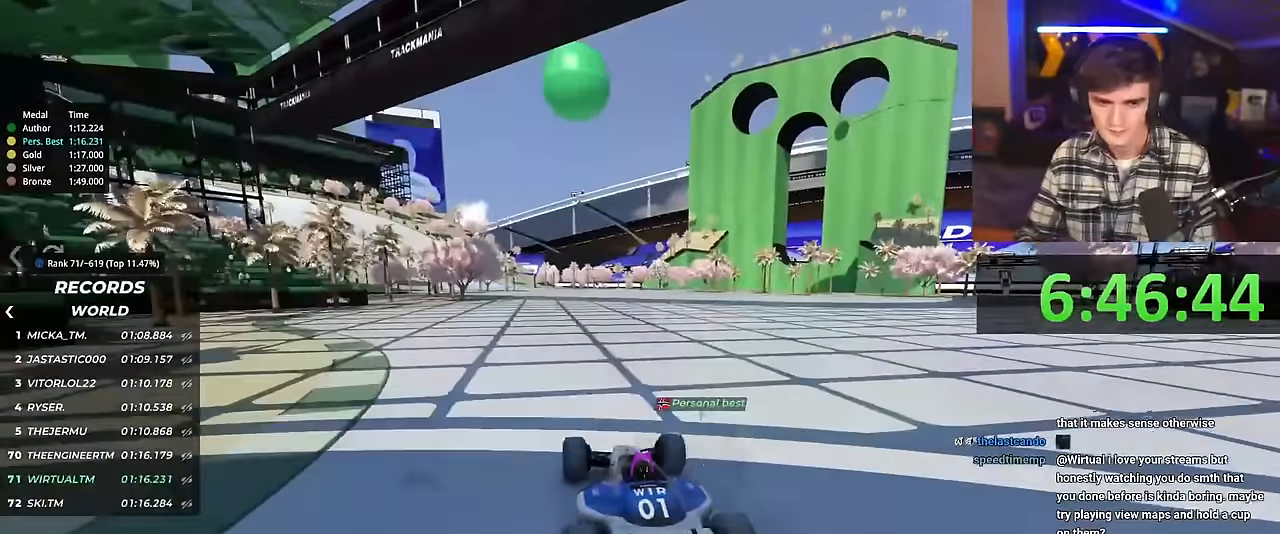
{"keys": ["up"], "events": []}
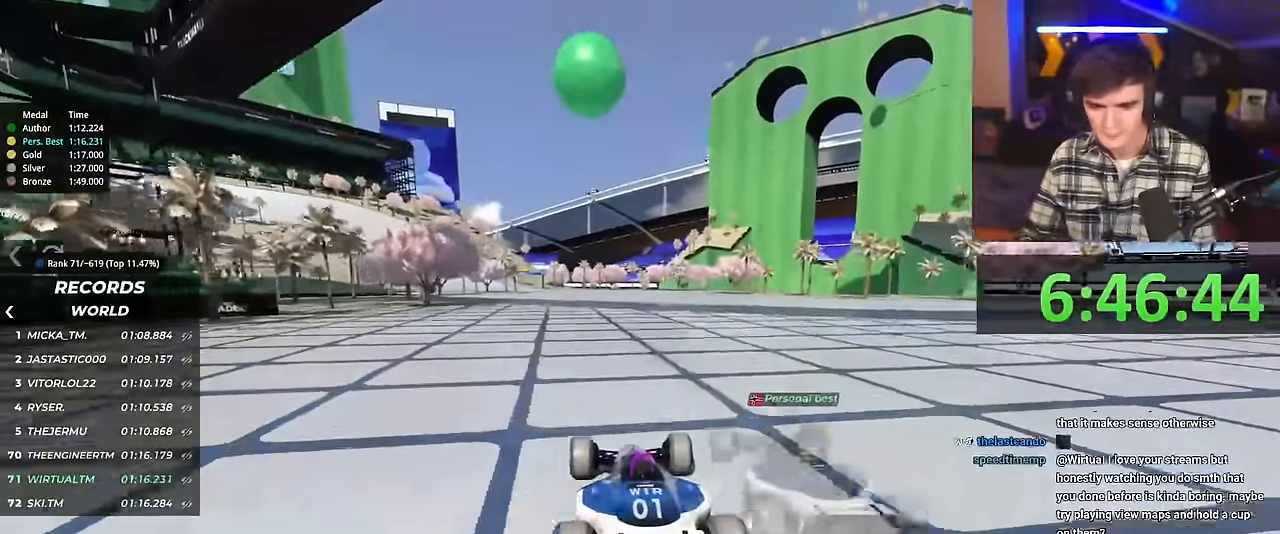
{"keys": ["up"], "events": []}
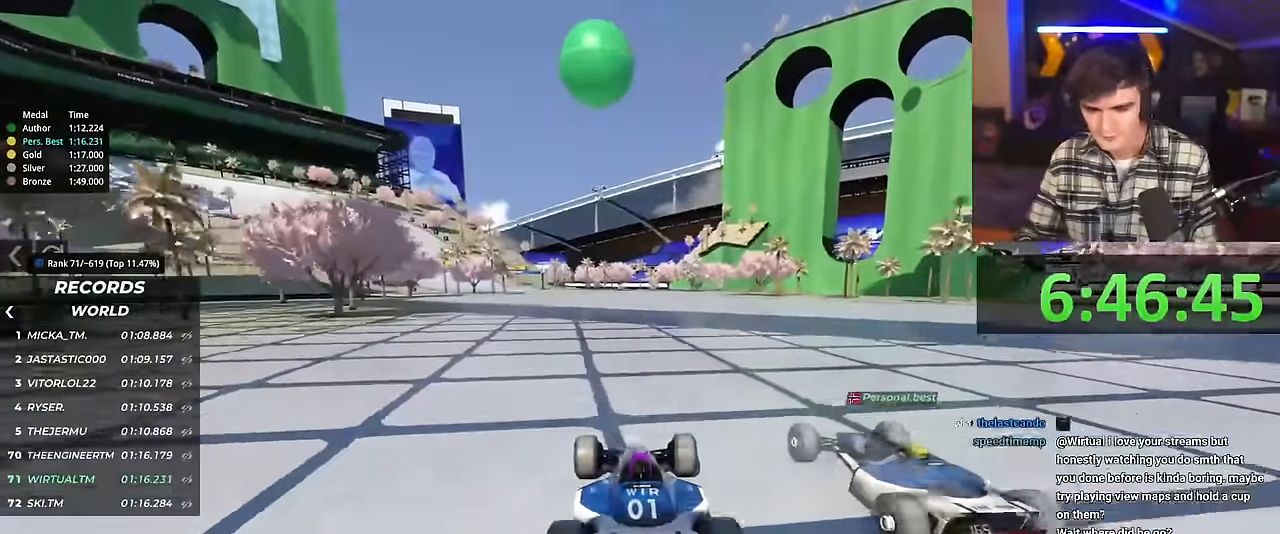
{"keys": ["up"], "events": []}
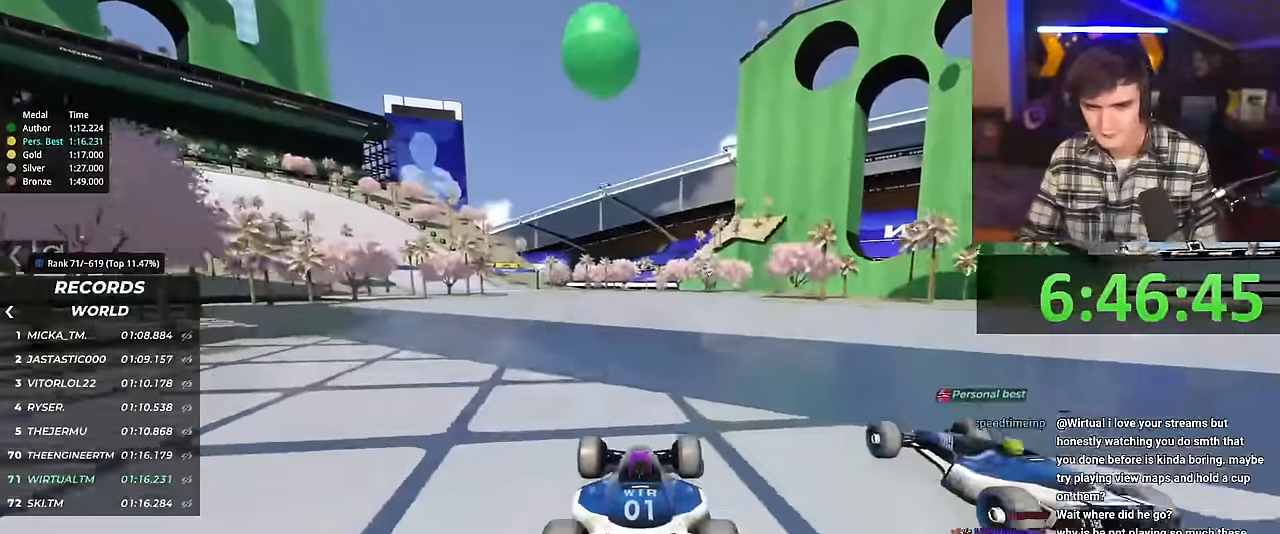
{"keys": ["left", "up"], "events": [[484, "left", "down"]]}
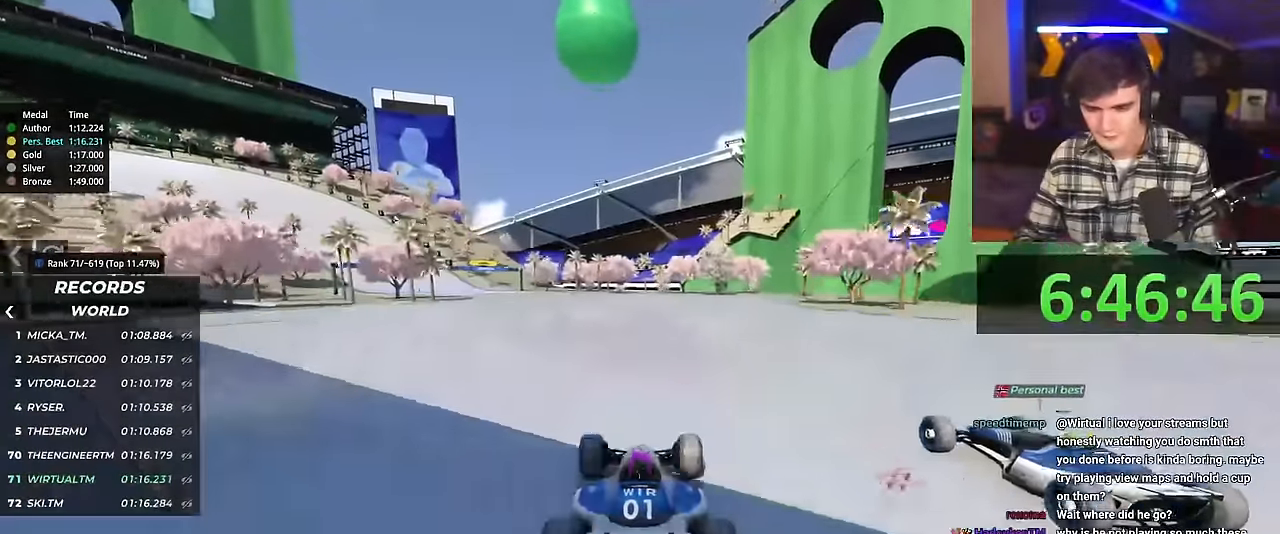
{"keys": ["left", "up"], "events": []}
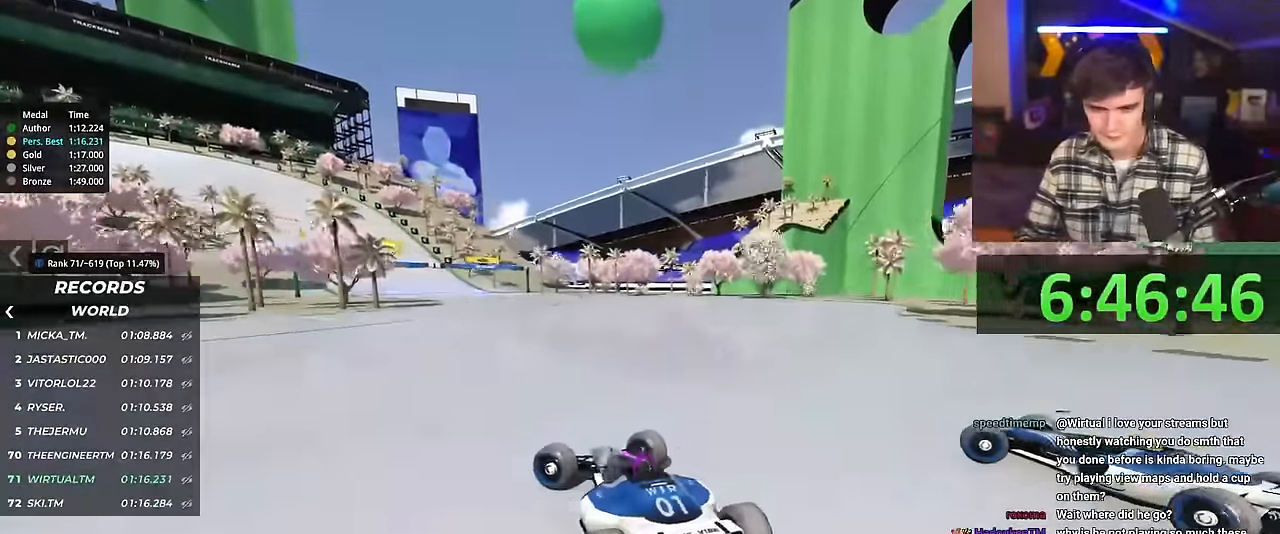
{"keys": ["right", "up"], "events": [[100, "left", "up"], [200, "right", "down"]]}
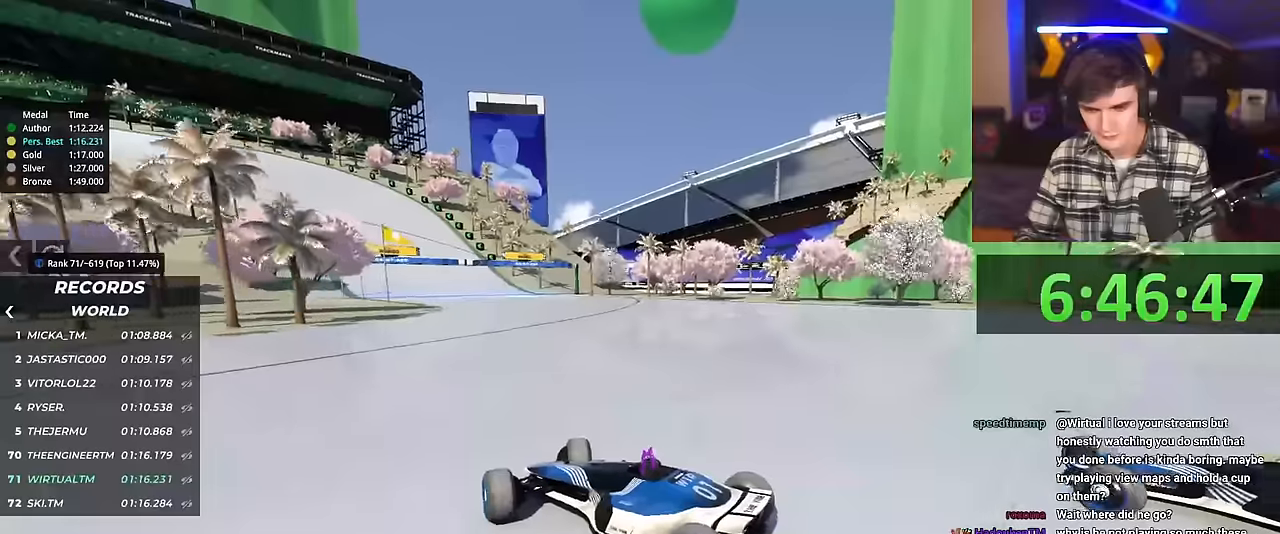
{"keys": ["right", "up"], "events": []}
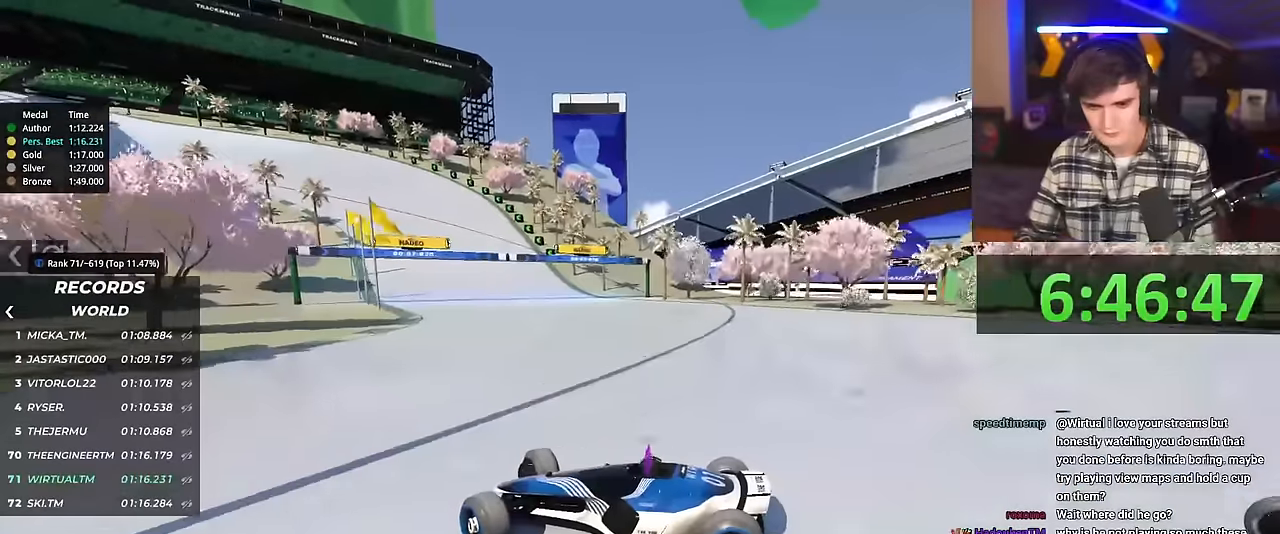
{"keys": ["right", "up"], "events": []}
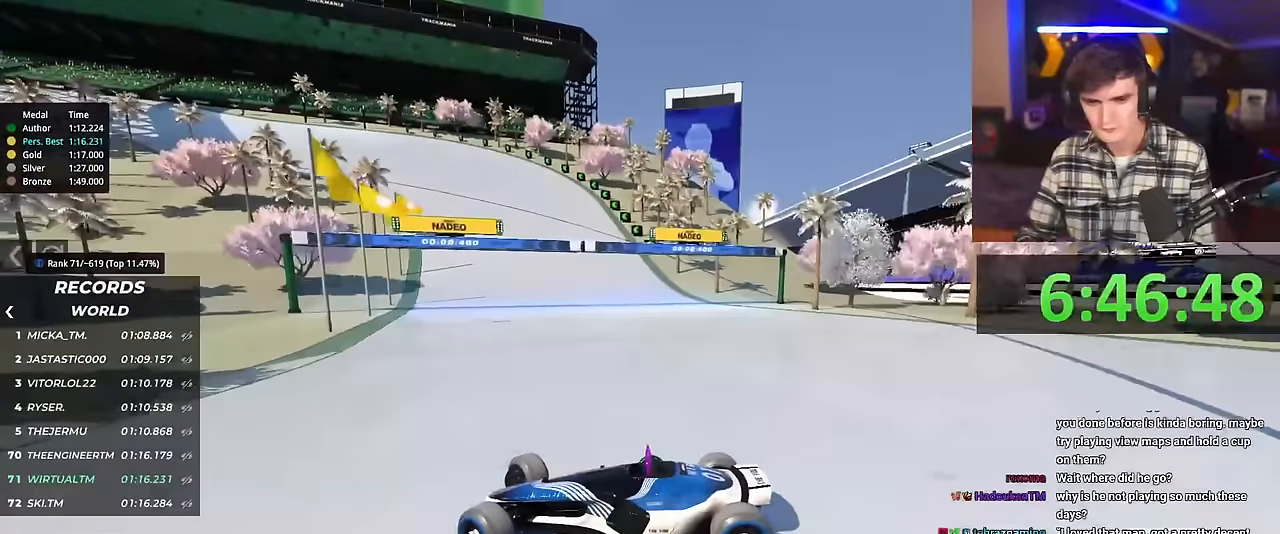
{"keys": ["brake", "right", "up"], "events": [[467, "brake", "down"]]}